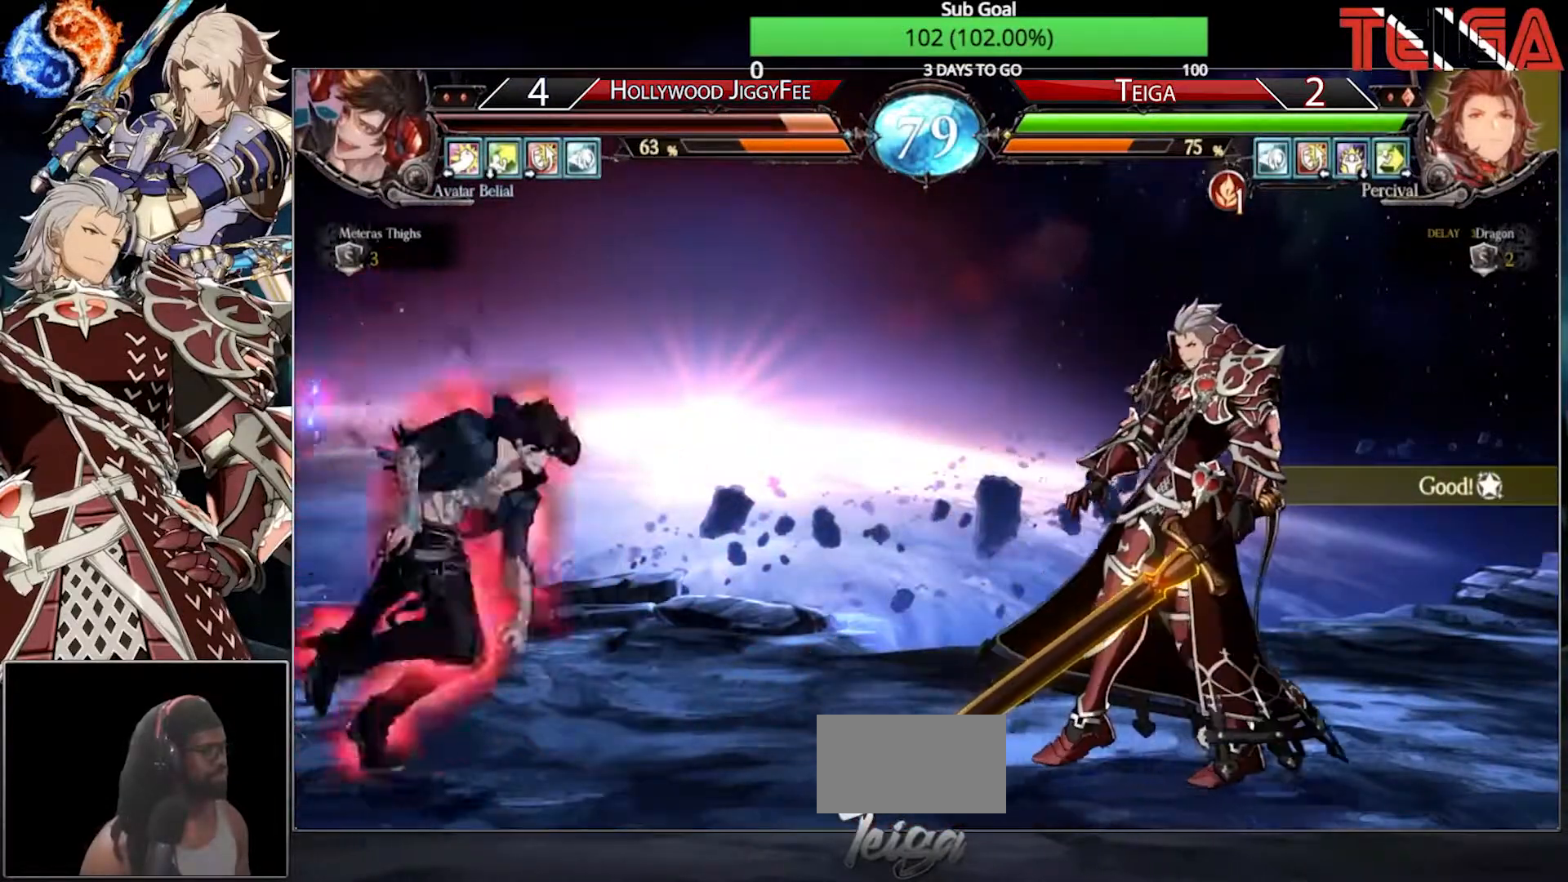
Gameplay with a controller (arcade stick); each line is a JSON object with the inputs held at the frame after it. "events" lists button and stick changes between this image and that frame as [ms after this image, input, new state], when the widget could be followed in between. Not read: L3 R3.
{"buttons": ["R1"], "left_stick": "center", "events": [[233, "TRIANGLE", "down"], [283, "left_stick", "down"], [317, "TRIANGLE", "up"], [400, "left_stick", "right"], [417, "R1", "down"], [500, "left_stick", "center"]]}
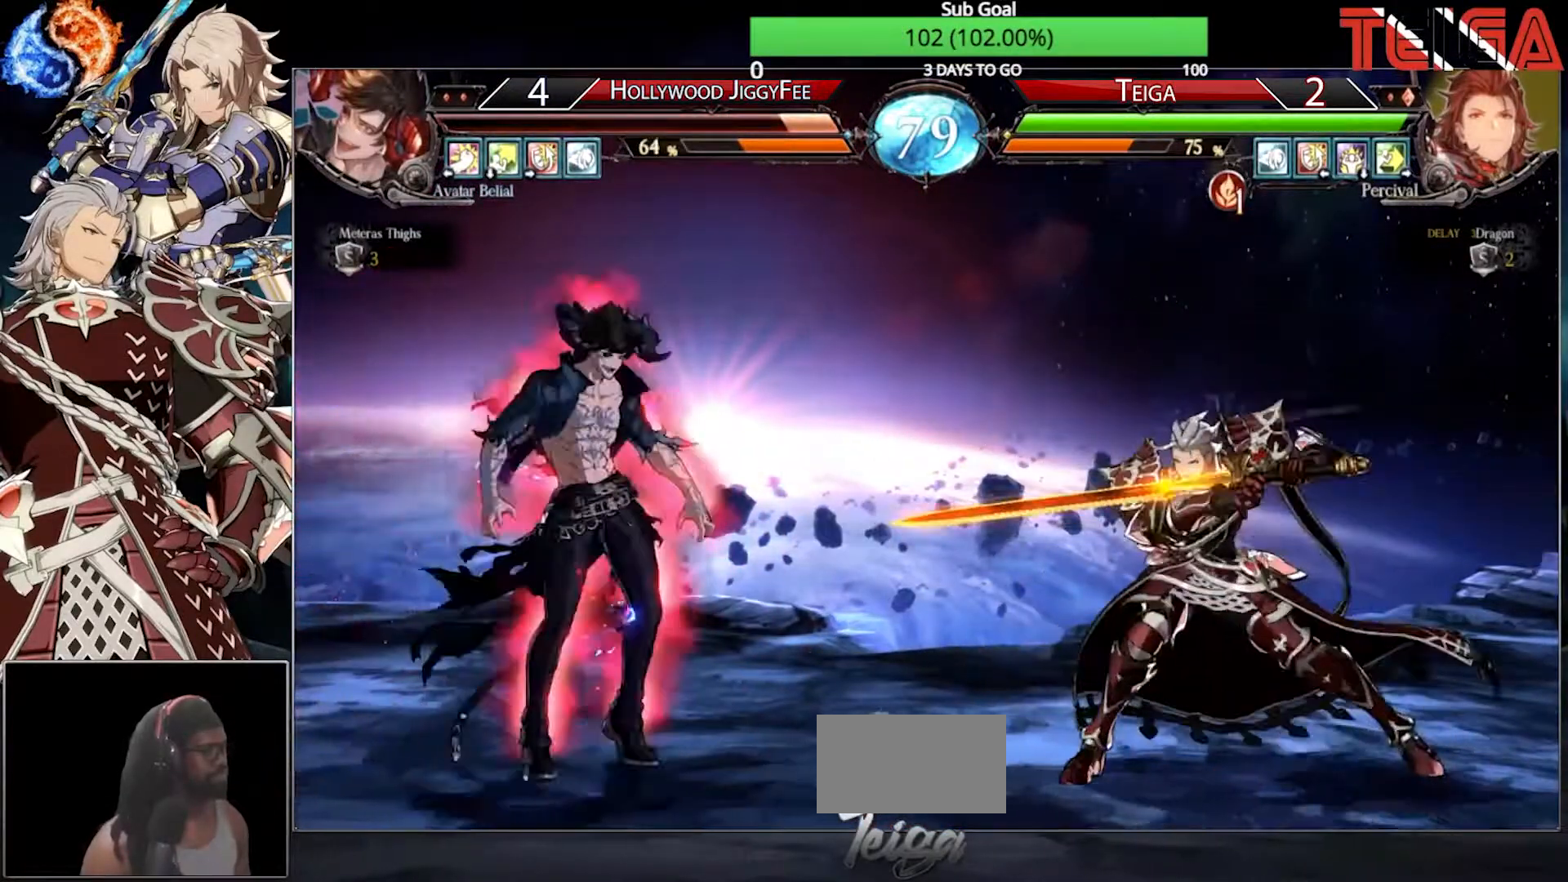
{"buttons": [], "left_stick": "right", "events": [[67, "R1", "up"], [167, "left_stick", "right"]]}
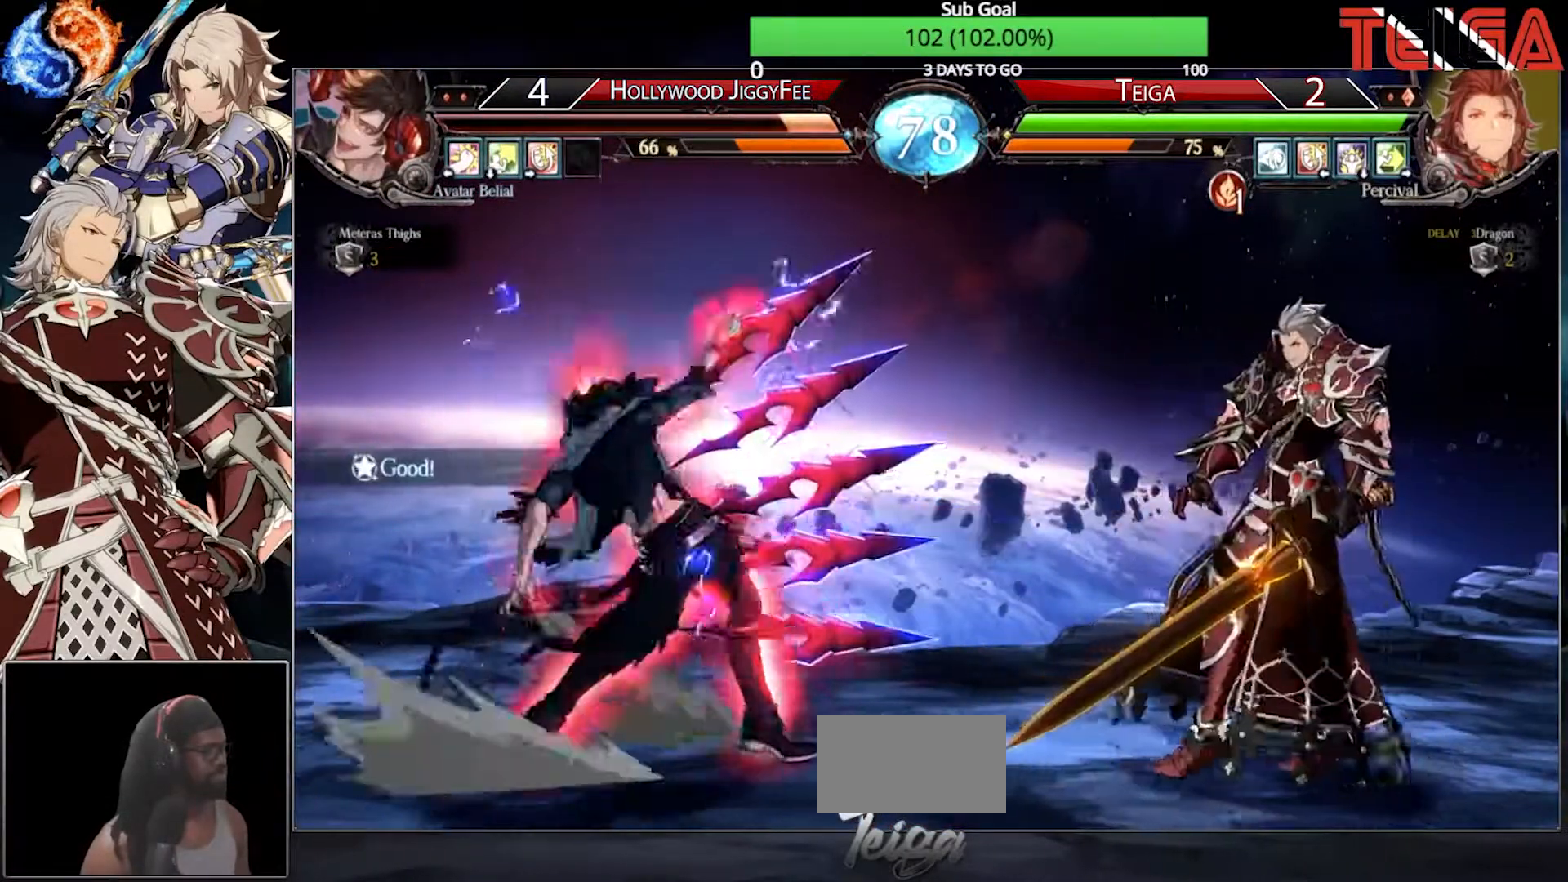
{"buttons": [], "left_stick": "center", "events": [[100, "R2", "down"], [250, "R2", "up"], [400, "left_stick", "center"]]}
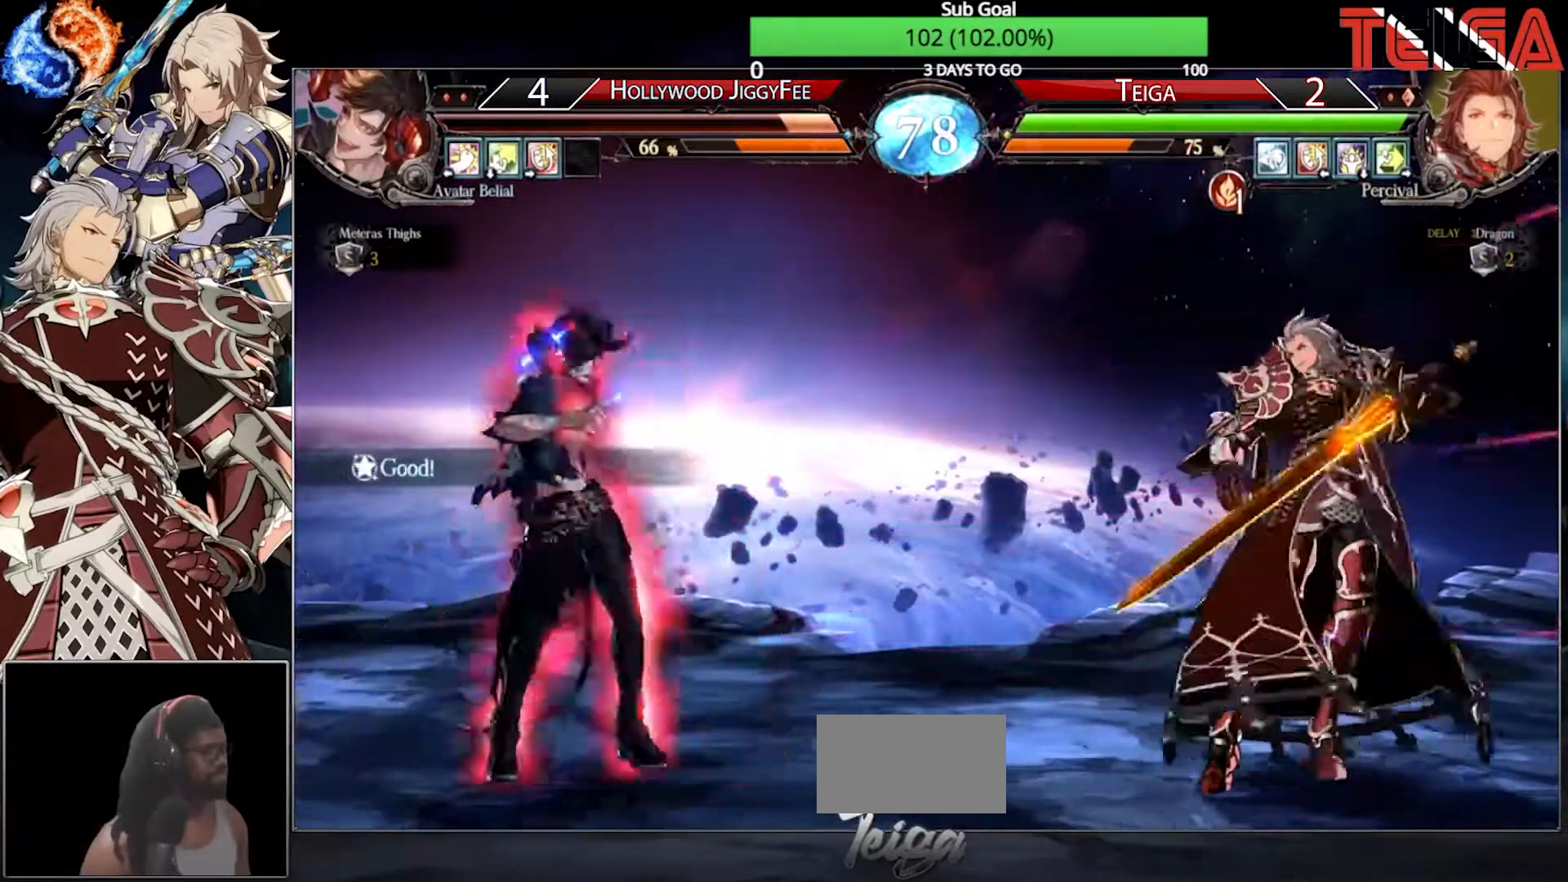
{"buttons": [], "left_stick": "right", "events": [[117, "TRIANGLE", "down"], [200, "left_stick", "down"], [233, "TRIANGLE", "up"], [333, "left_stick", "right"], [350, "R1", "down"], [467, "R1", "up"]]}
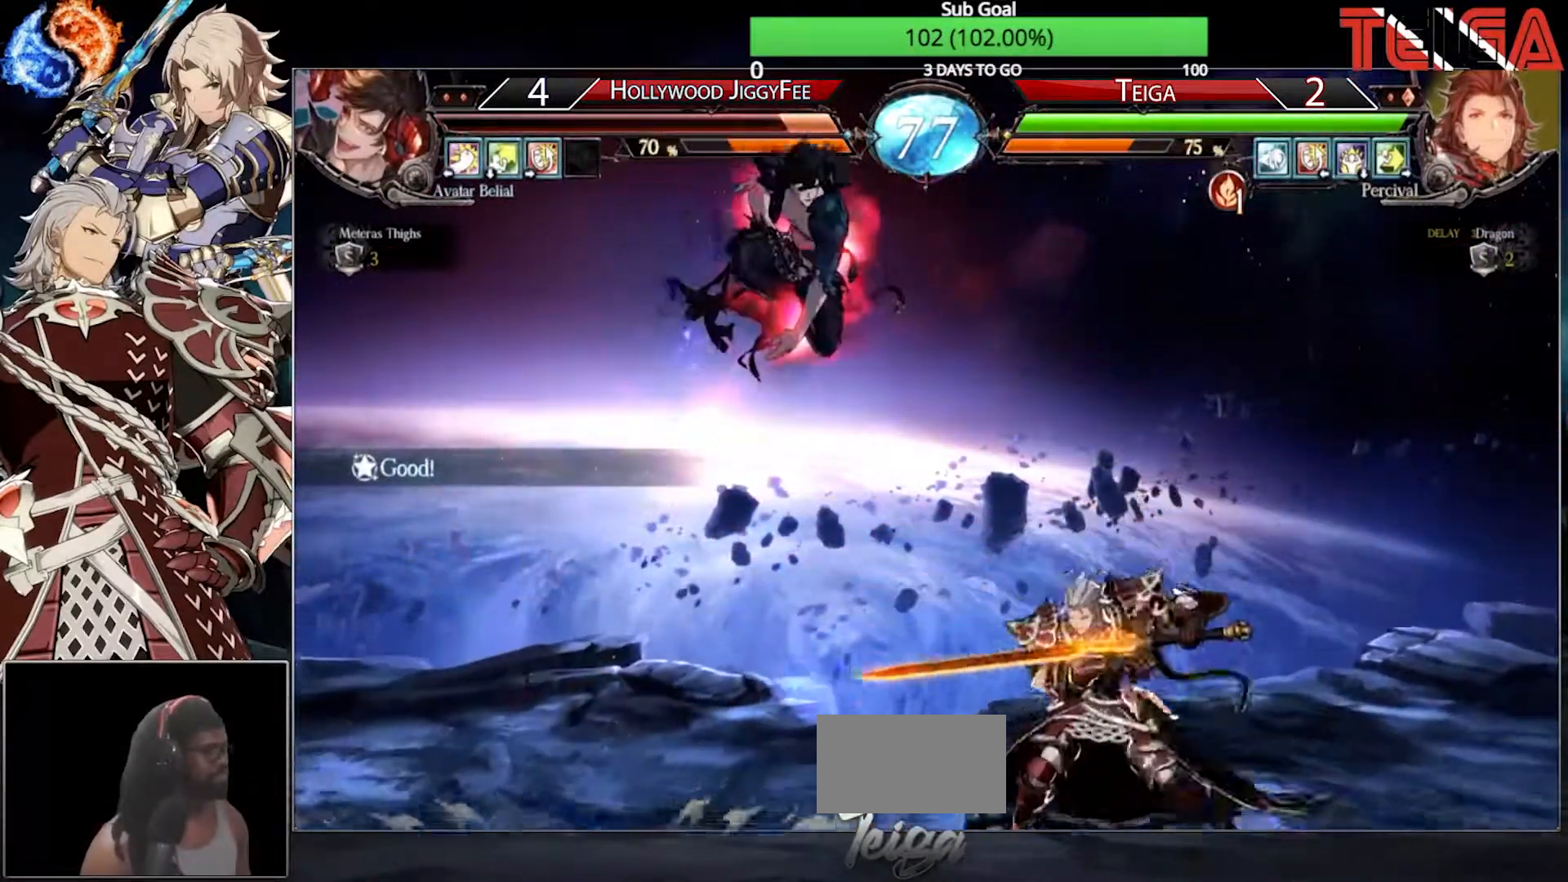
{"buttons": [], "left_stick": "right", "events": []}
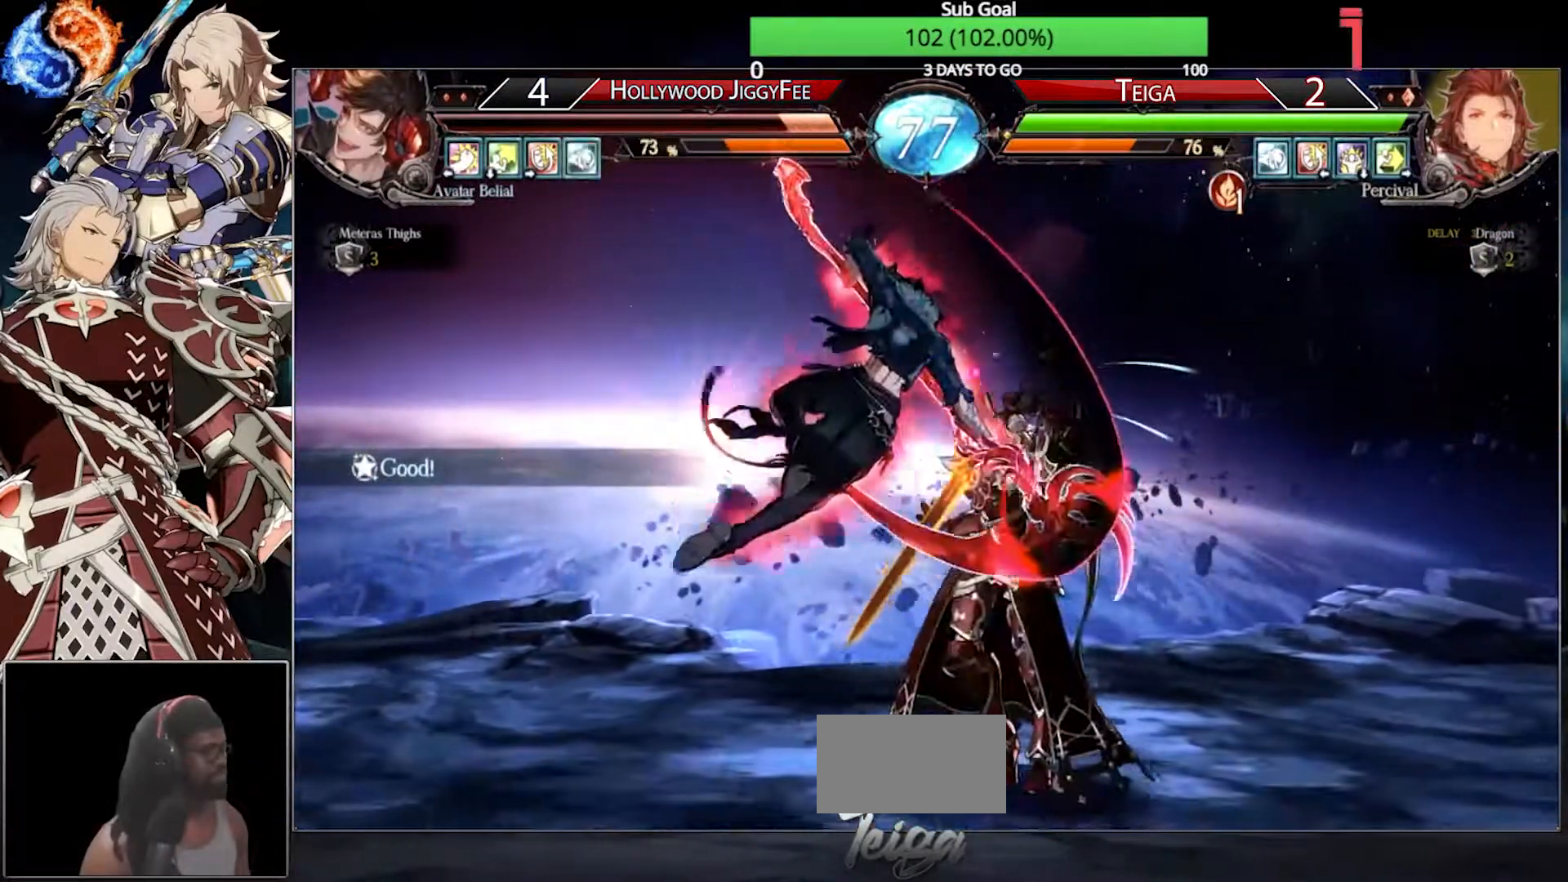
{"buttons": [], "left_stick": "down-right", "events": [[50, "left_stick", "down-right"]]}
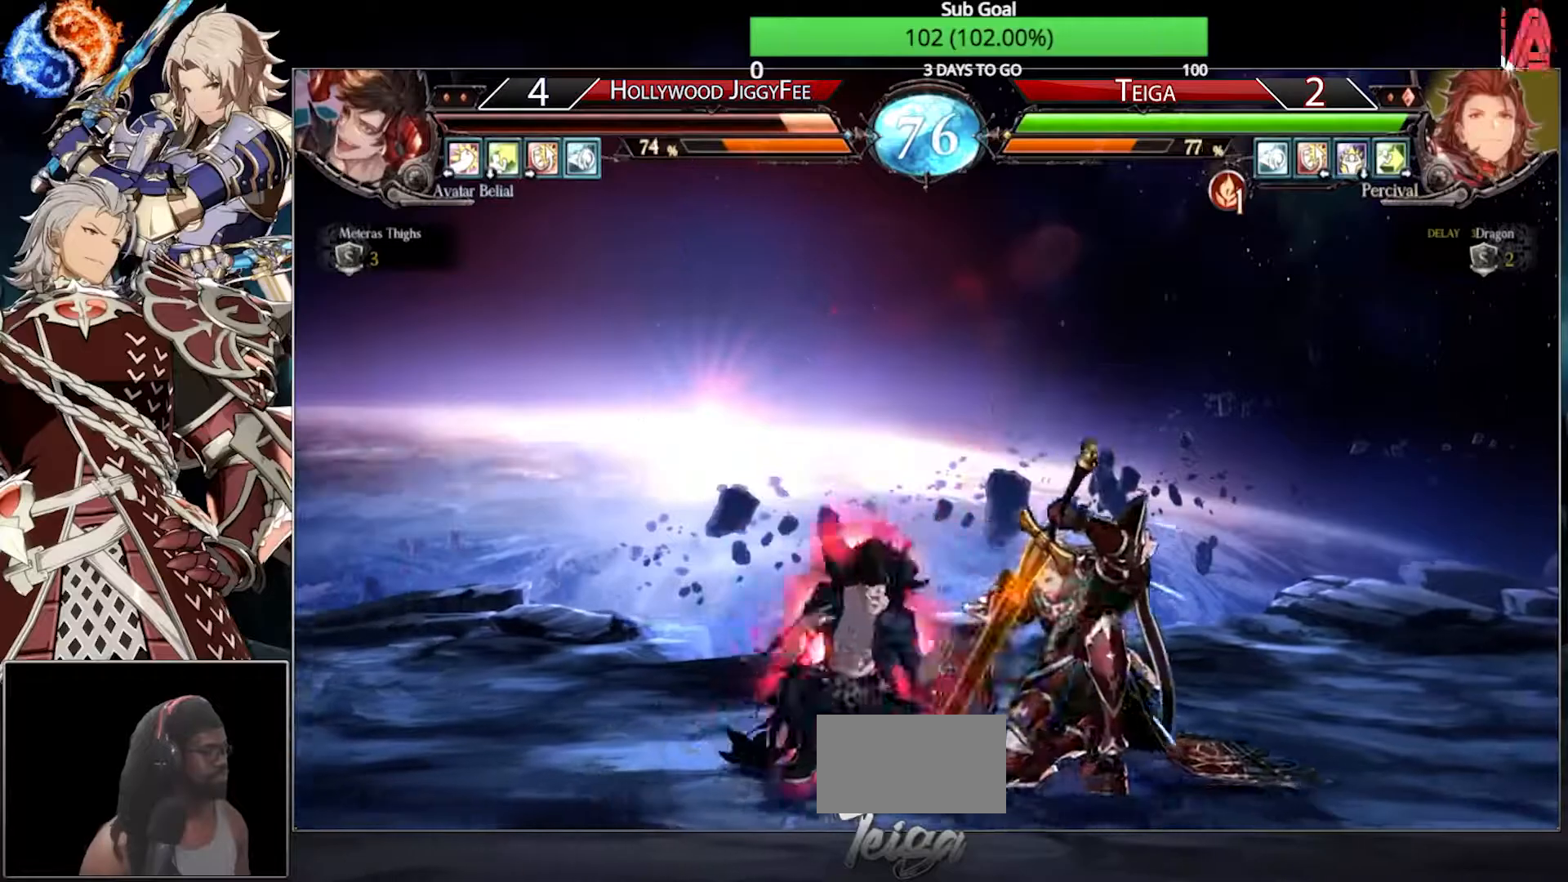
{"buttons": [], "left_stick": "down-right", "events": []}
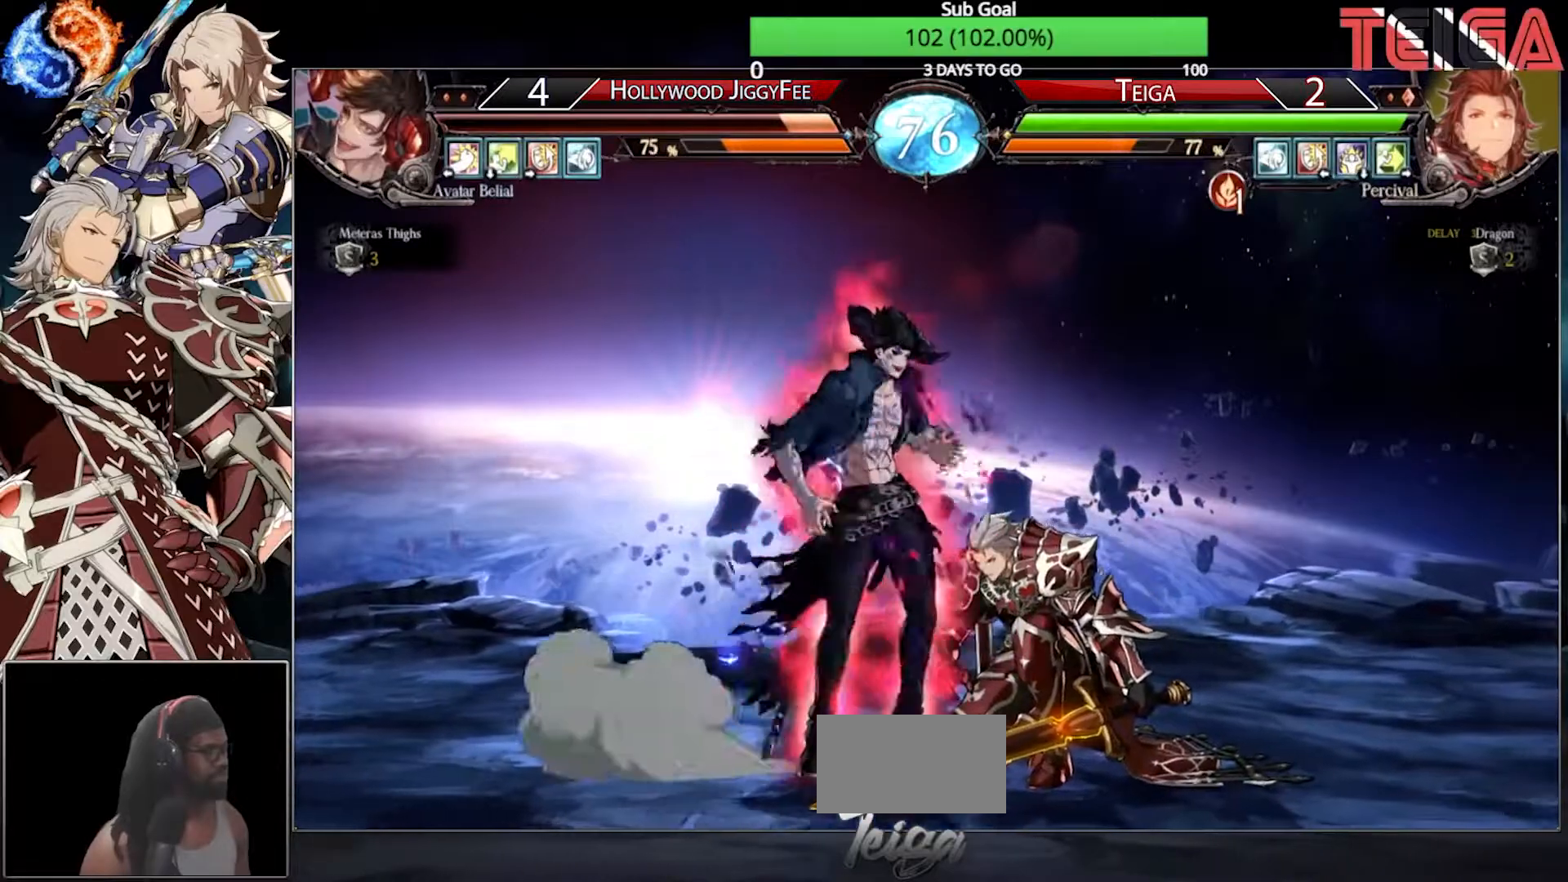
{"buttons": [], "left_stick": "center", "events": [[100, "SQUARE", "down"], [117, "CROSS", "down"], [217, "CROSS", "up"], [233, "SQUARE", "up"], [500, "left_stick", "center"]]}
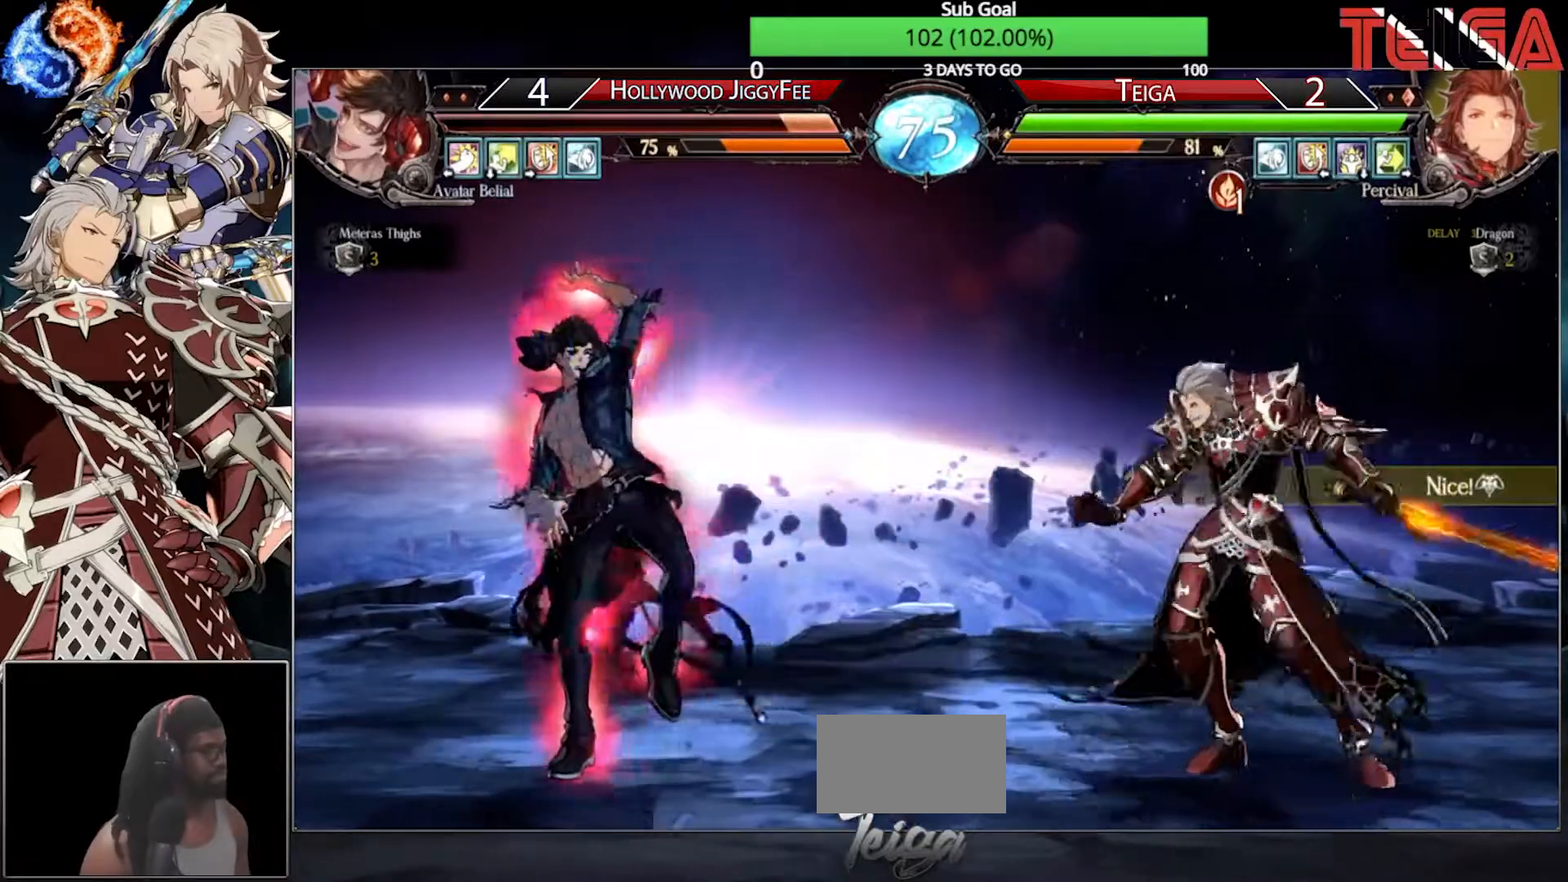
{"buttons": [], "left_stick": "center", "events": [[83, "left_stick", "right"], [167, "left_stick", "center"], [217, "left_stick", "right"], [483, "left_stick", "center"]]}
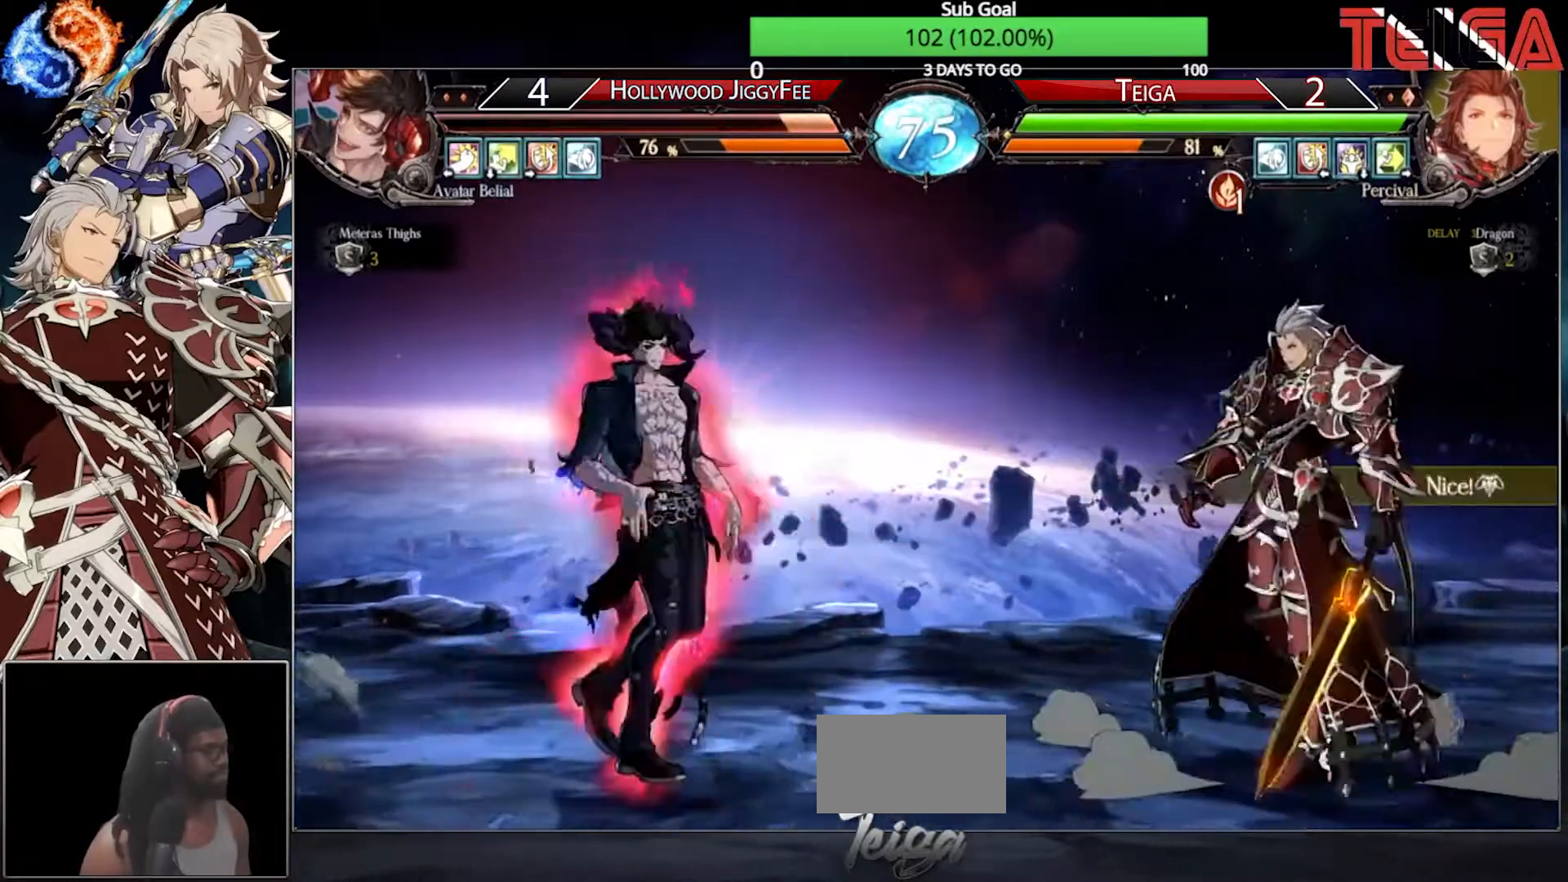
{"buttons": [], "left_stick": "right", "events": [[17, "TRIANGLE", "down"], [83, "left_stick", "down"], [100, "TRIANGLE", "up"], [217, "left_stick", "right"]]}
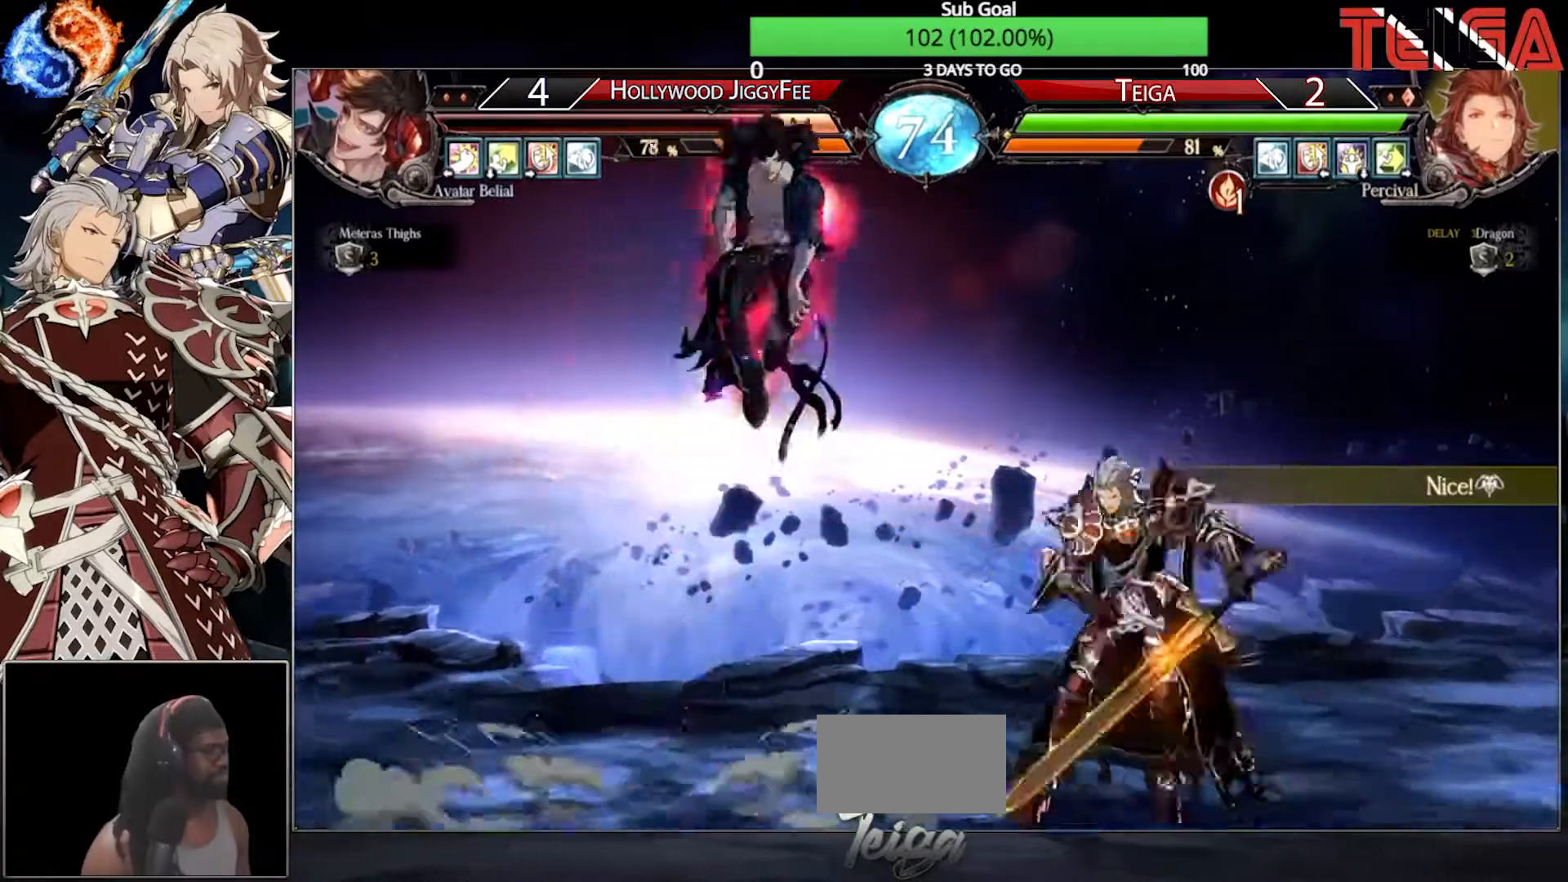
{"buttons": ["TRIANGLE"], "left_stick": "center", "events": [[200, "R1", "down"], [200, "left_stick", "down"], [283, "R1", "up"], [367, "left_stick", "right"], [383, "TRIANGLE", "down"], [467, "left_stick", "center"]]}
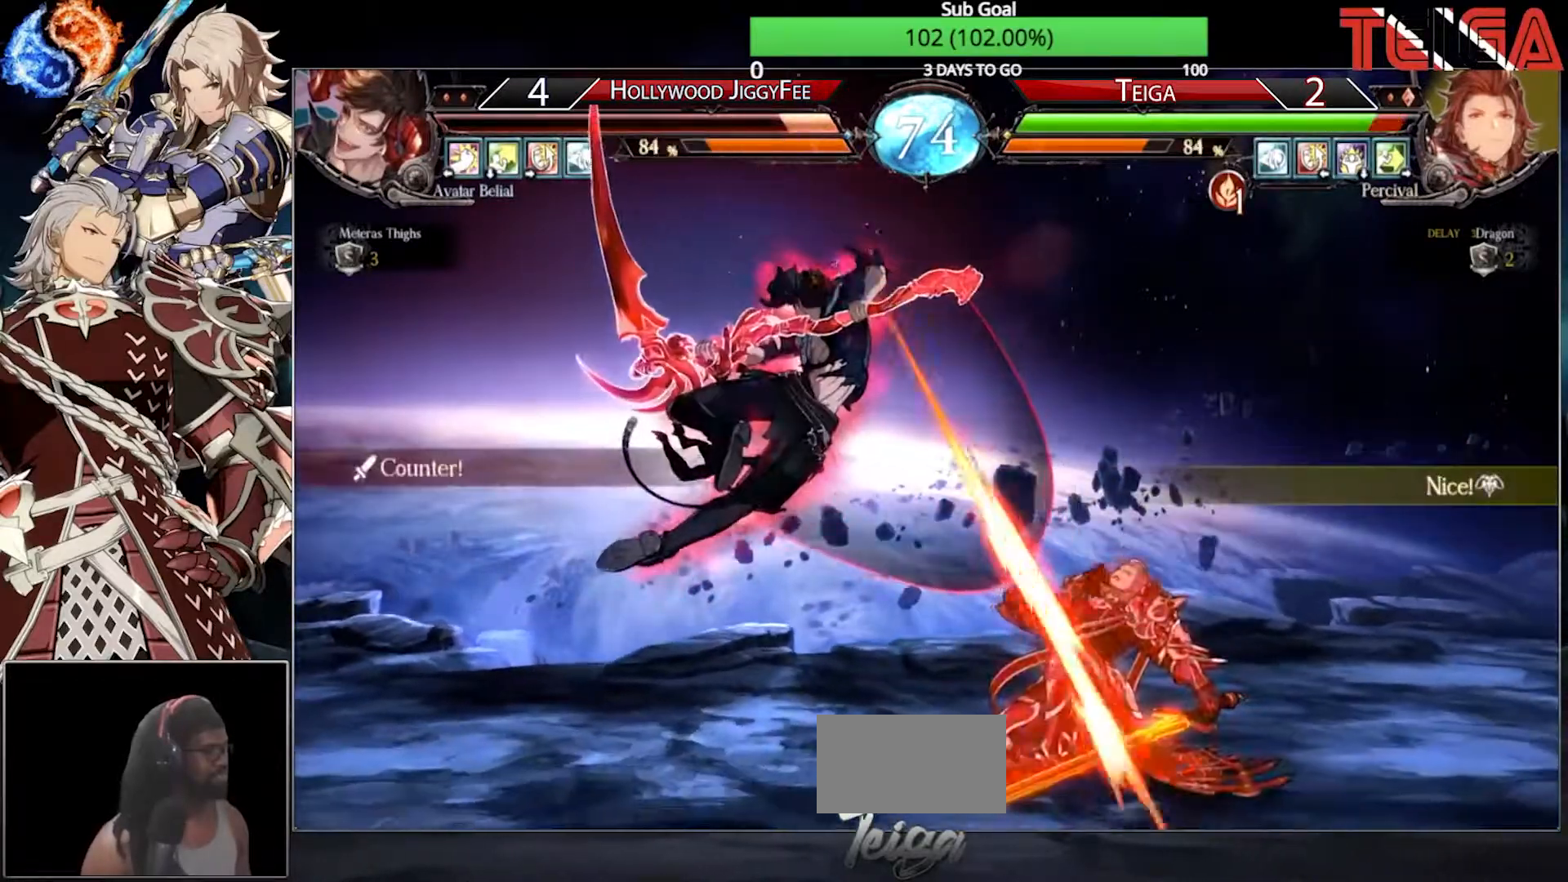
{"buttons": [], "left_stick": "down-right", "events": [[100, "TRIANGLE", "up"], [183, "left_stick", "down-right"]]}
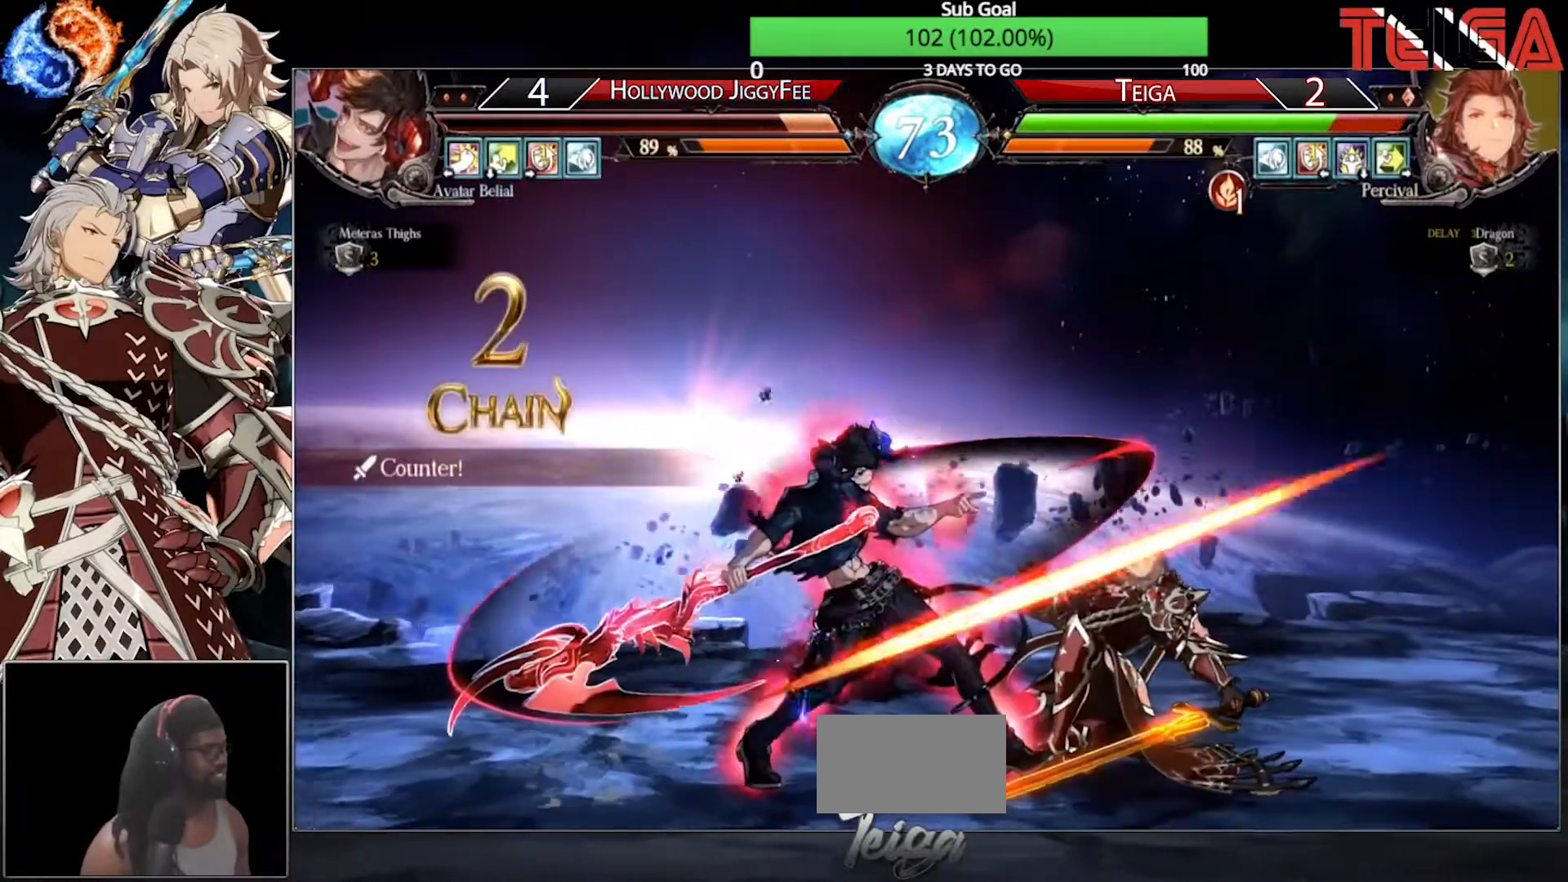
{"buttons": [], "left_stick": "right", "events": [[300, "left_stick", "right"]]}
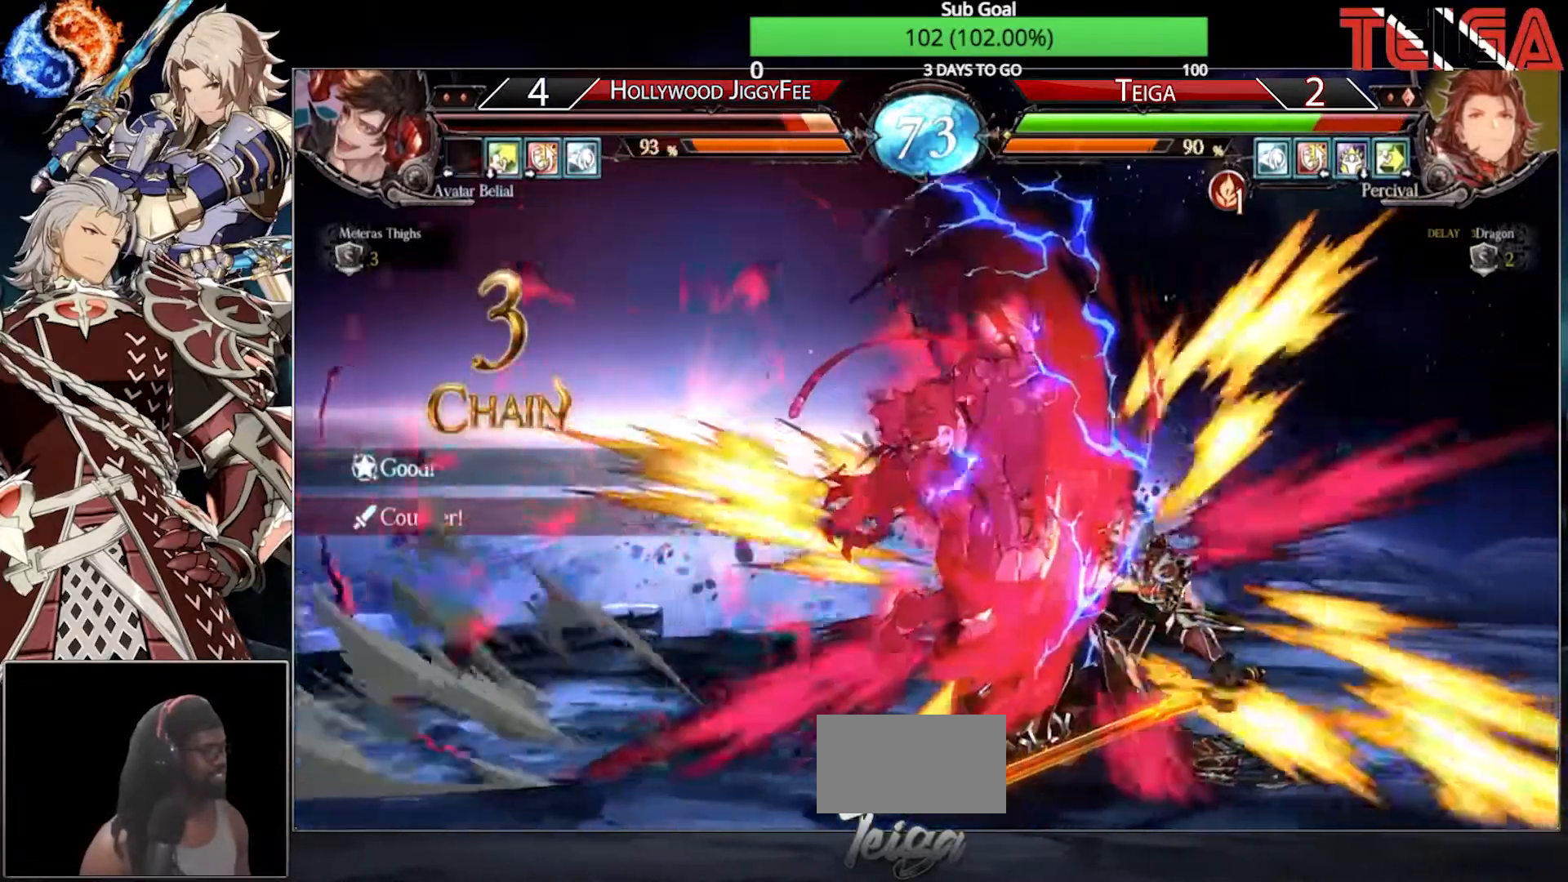
{"buttons": ["TRIANGLE"], "left_stick": "right", "events": [[400, "TRIANGLE", "down"]]}
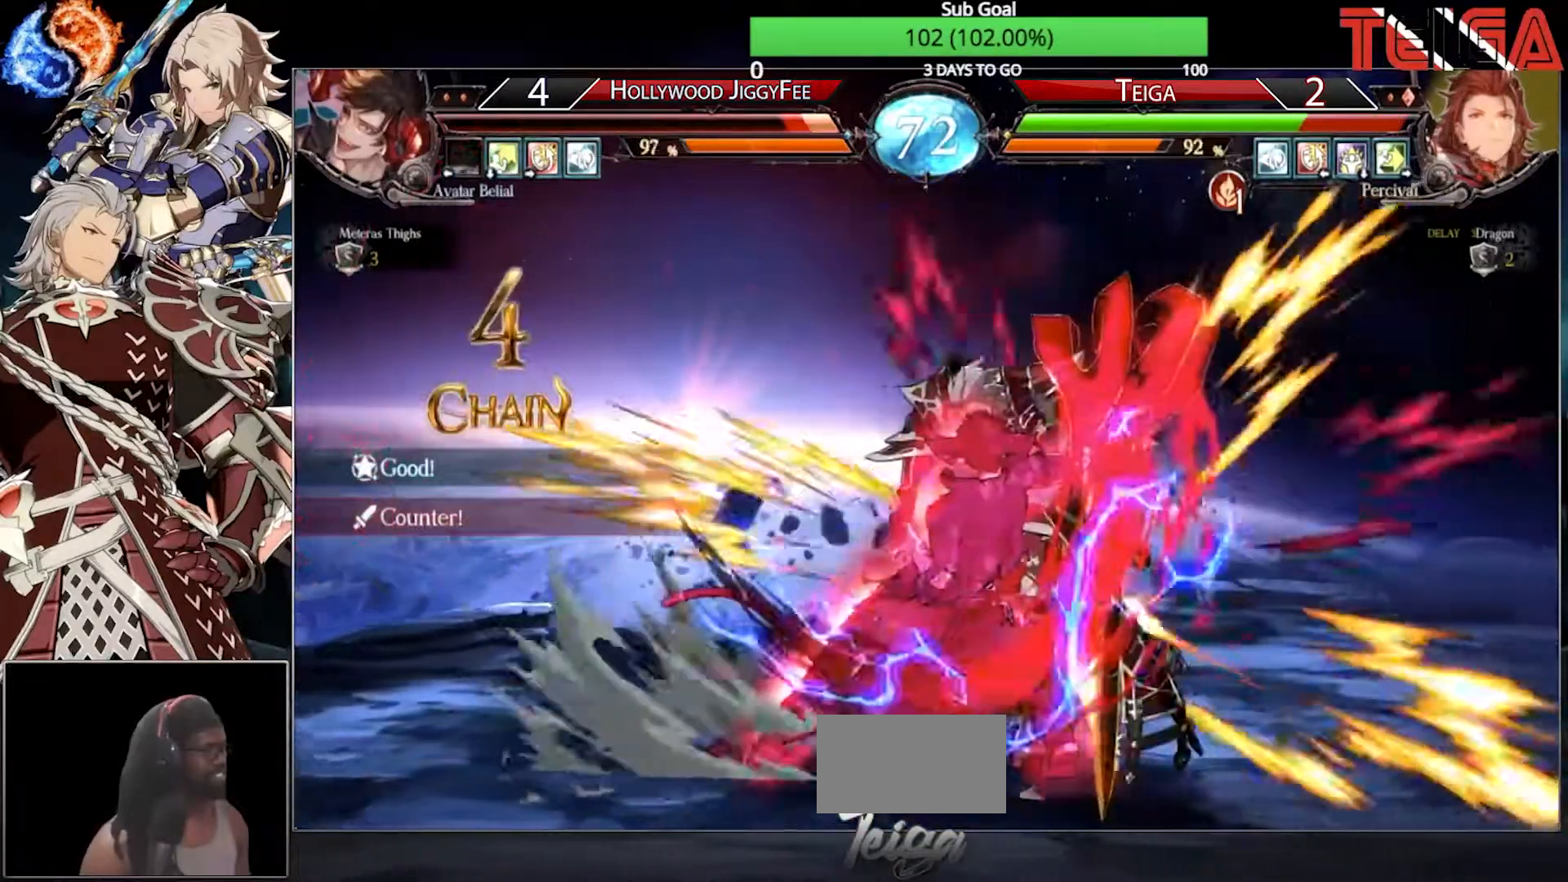
{"buttons": ["TRIANGLE"], "left_stick": "right", "events": [[50, "TRIANGLE", "up"], [100, "TRIANGLE", "down"], [217, "TRIANGLE", "up"], [283, "TRIANGLE", "down"], [383, "TRIANGLE", "up"], [450, "TRIANGLE", "down"]]}
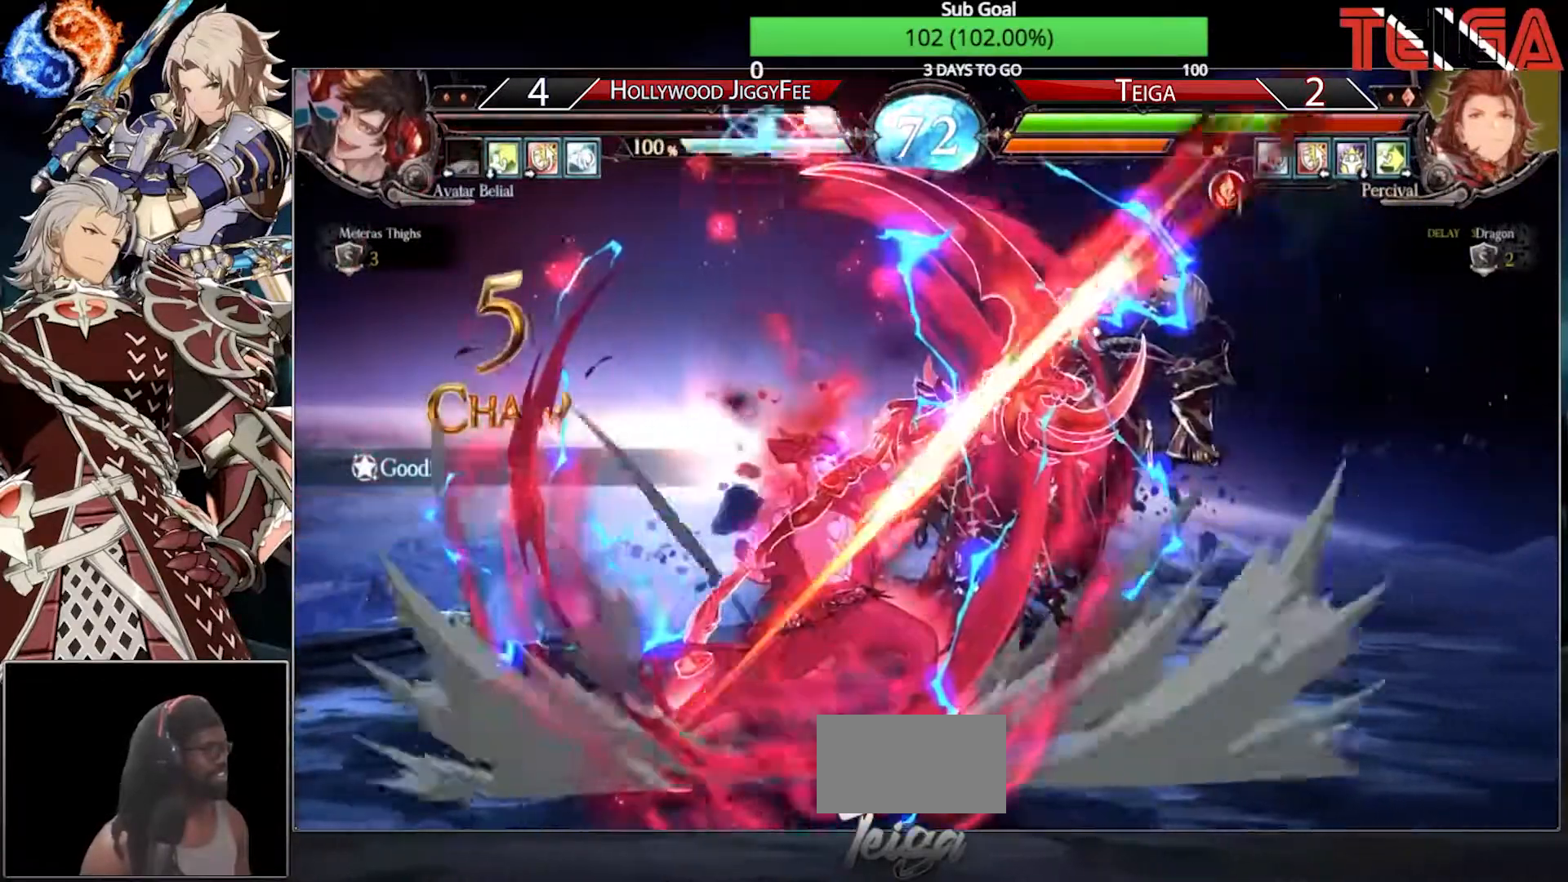
{"buttons": ["TRIANGLE"], "left_stick": "right", "events": [[33, "TRIANGLE", "up"], [100, "TRIANGLE", "down"], [183, "TRIANGLE", "up"], [267, "TRIANGLE", "down"], [350, "TRIANGLE", "up"], [417, "TRIANGLE", "down"]]}
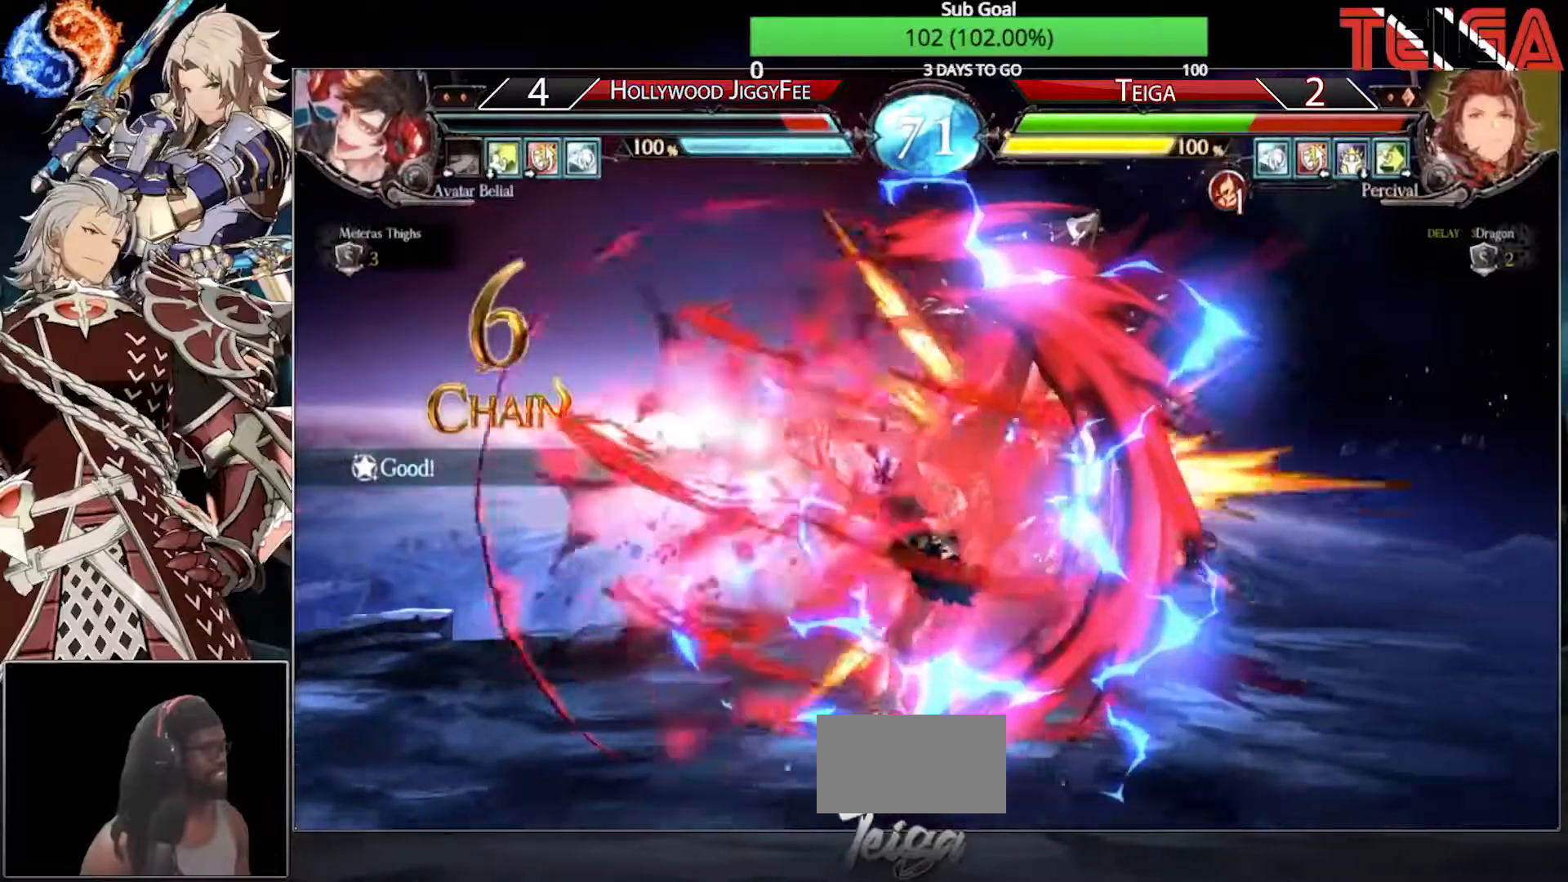
{"buttons": [], "left_stick": "right", "events": [[17, "TRIANGLE", "up"], [67, "TRIANGLE", "down"], [167, "TRIANGLE", "up"], [233, "TRIANGLE", "down"], [333, "TRIANGLE", "up"], [400, "TRIANGLE", "down"], [483, "TRIANGLE", "up"]]}
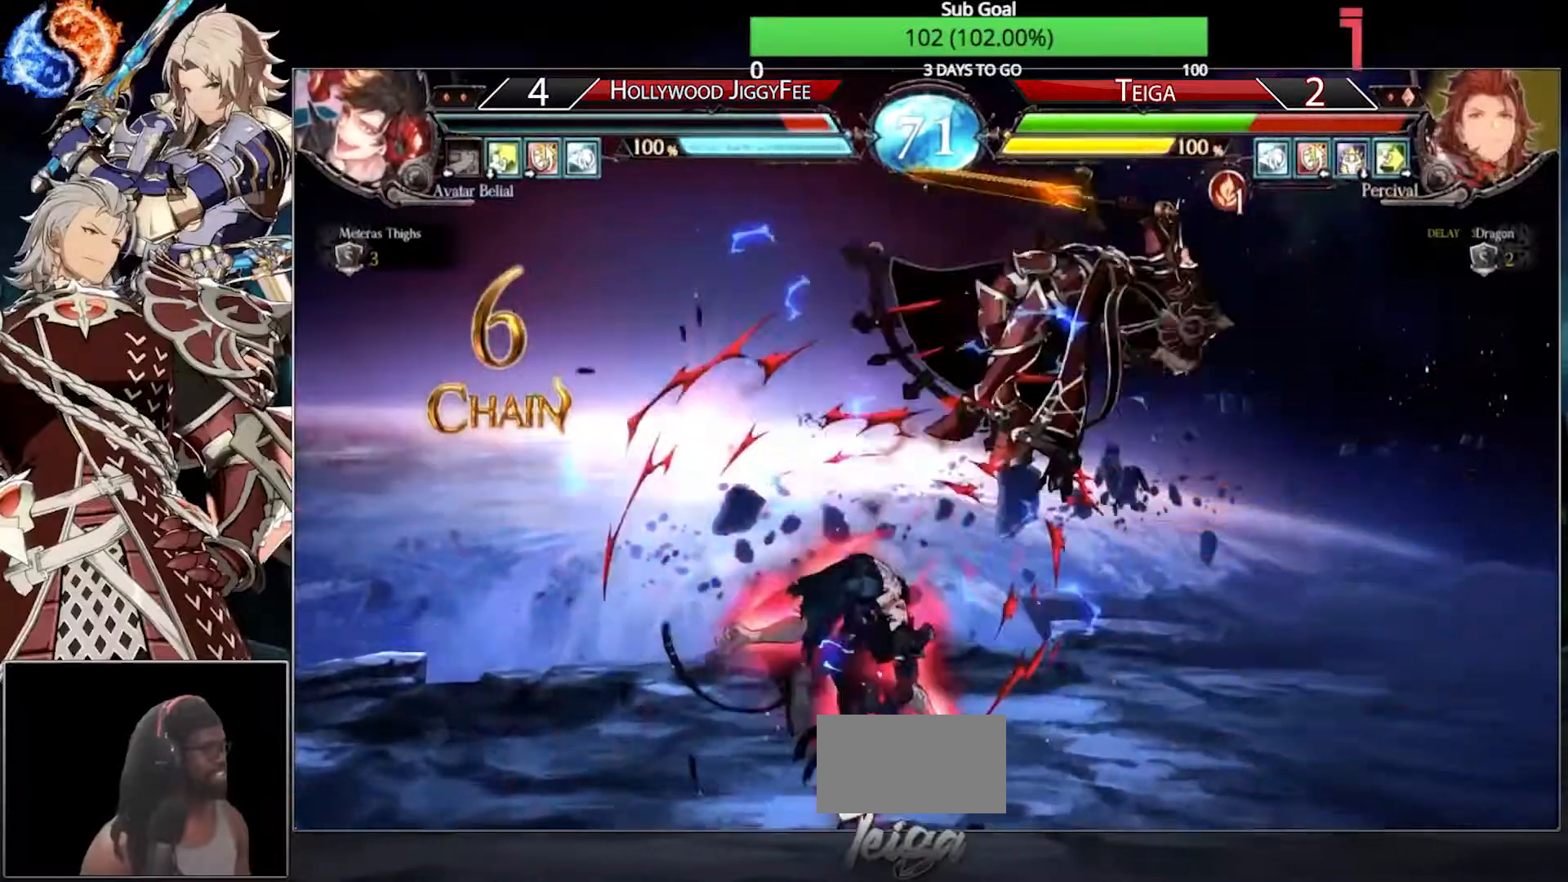
{"buttons": [], "left_stick": "right", "events": [[33, "TRIANGLE", "down"], [133, "TRIANGLE", "up"], [200, "TRIANGLE", "down"], [267, "TRIANGLE", "up"], [333, "TRIANGLE", "down"], [483, "TRIANGLE", "up"]]}
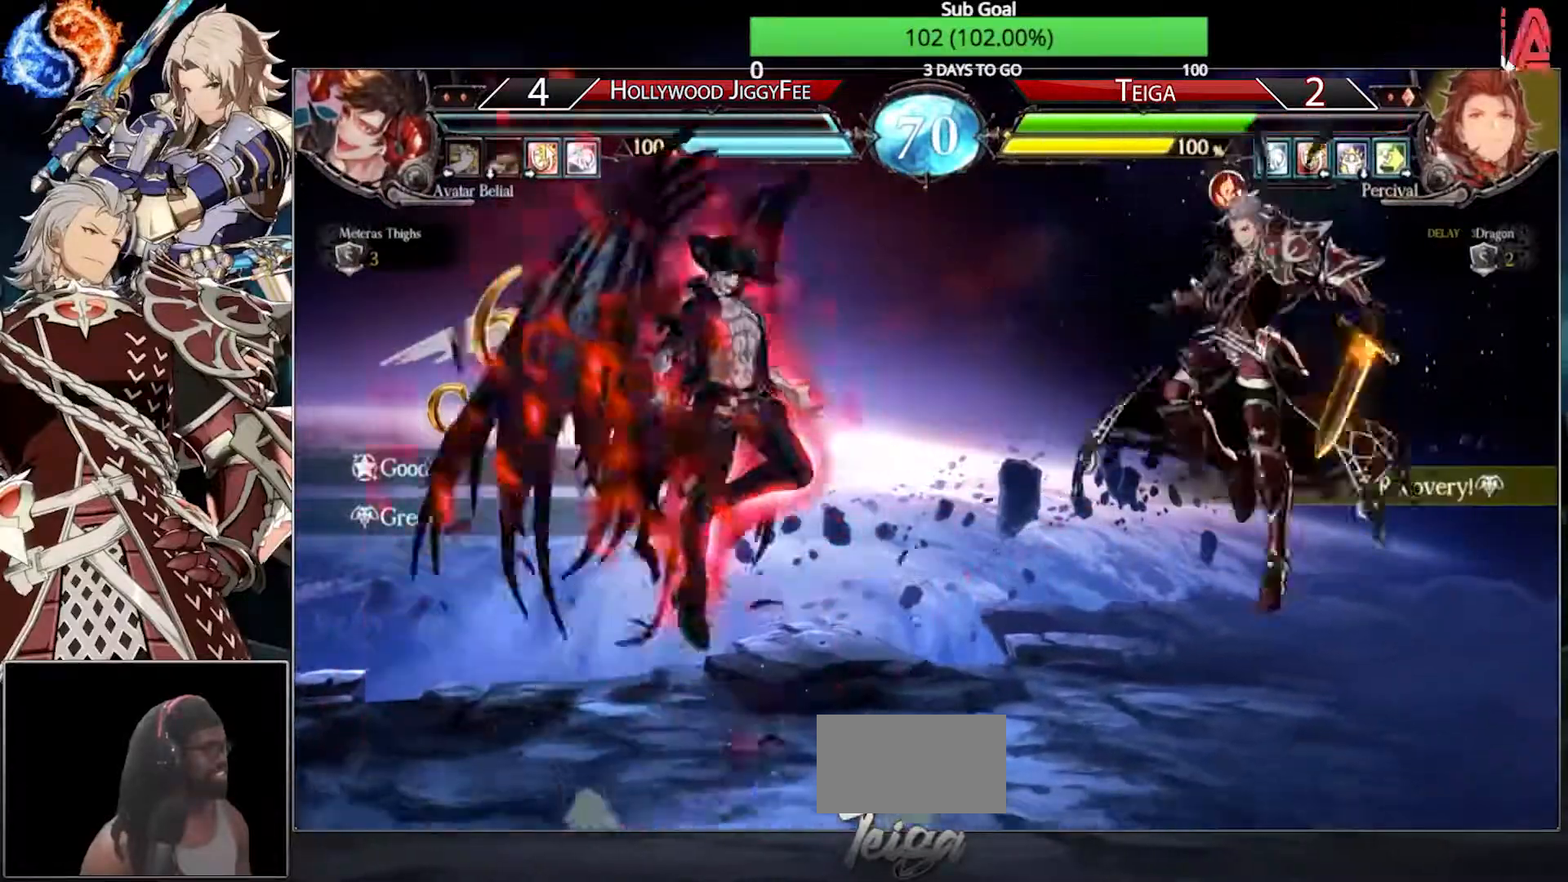
{"buttons": [], "left_stick": "right", "events": []}
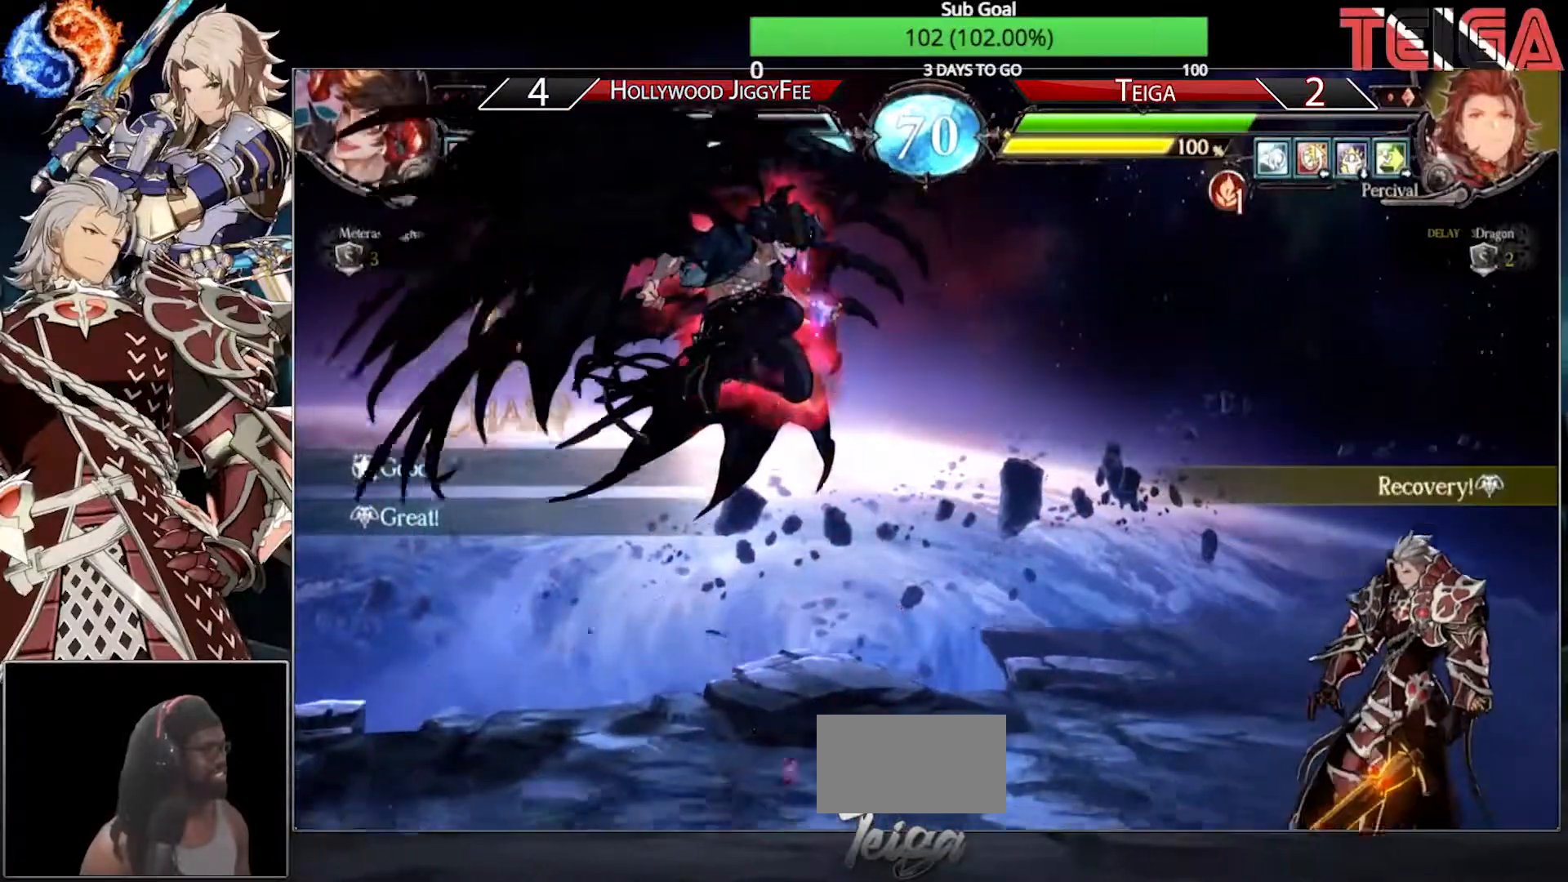
{"buttons": ["CIRCLE"], "left_stick": "left", "events": [[350, "left_stick", "left"], [367, "CIRCLE", "down"], [383, "CIRCLE", "up"], [450, "CIRCLE", "down"]]}
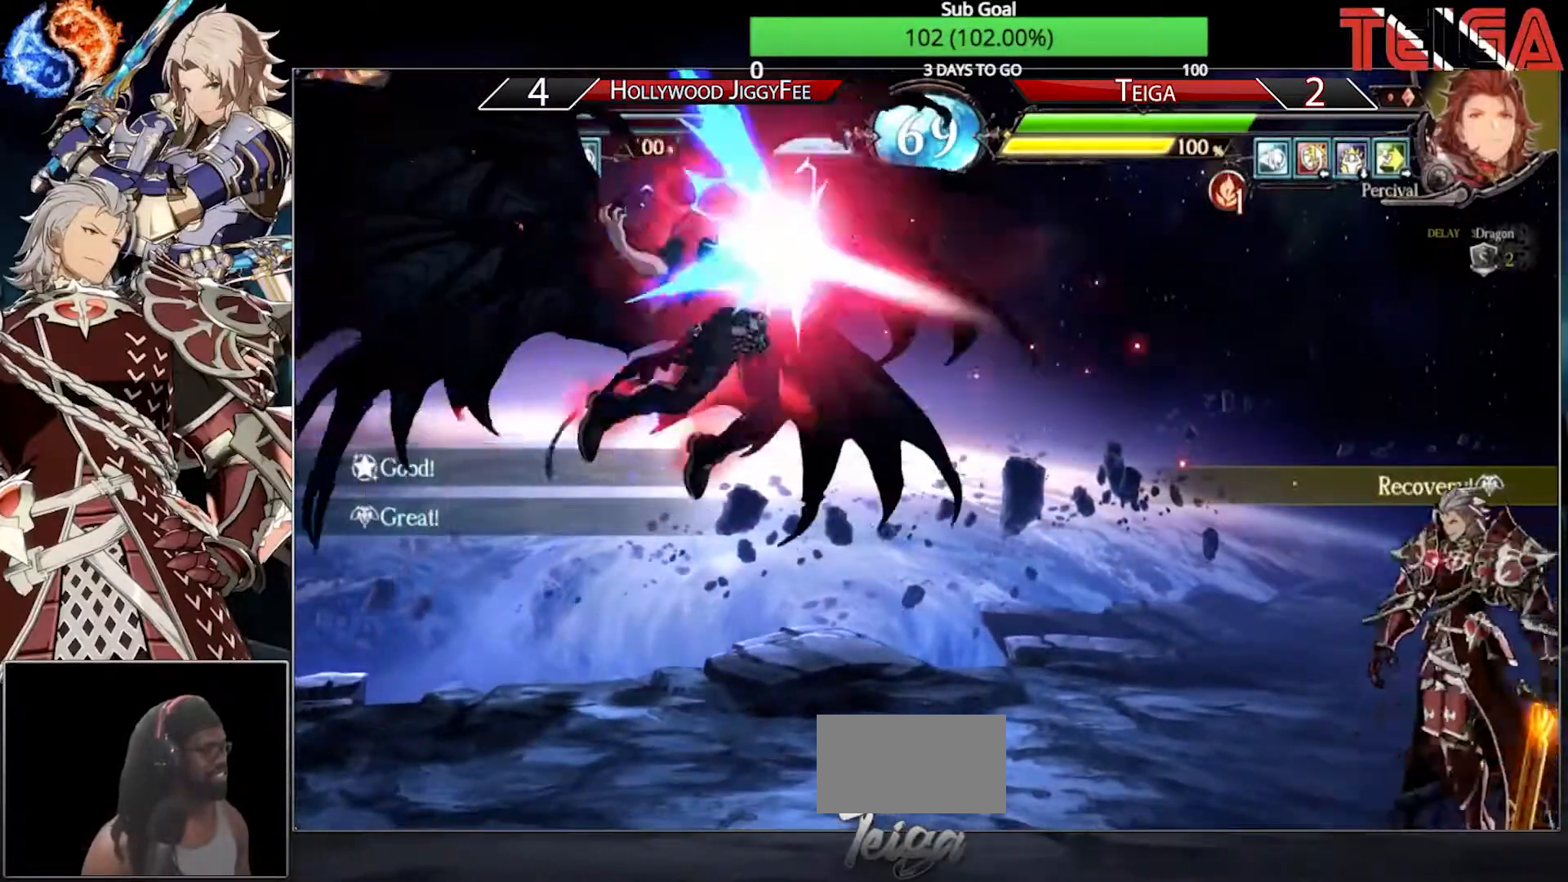
{"buttons": [], "left_stick": "down-right", "events": [[33, "CIRCLE", "up"], [67, "left_stick", "center"], [117, "left_stick", "right"], [167, "left_stick", "down-right"]]}
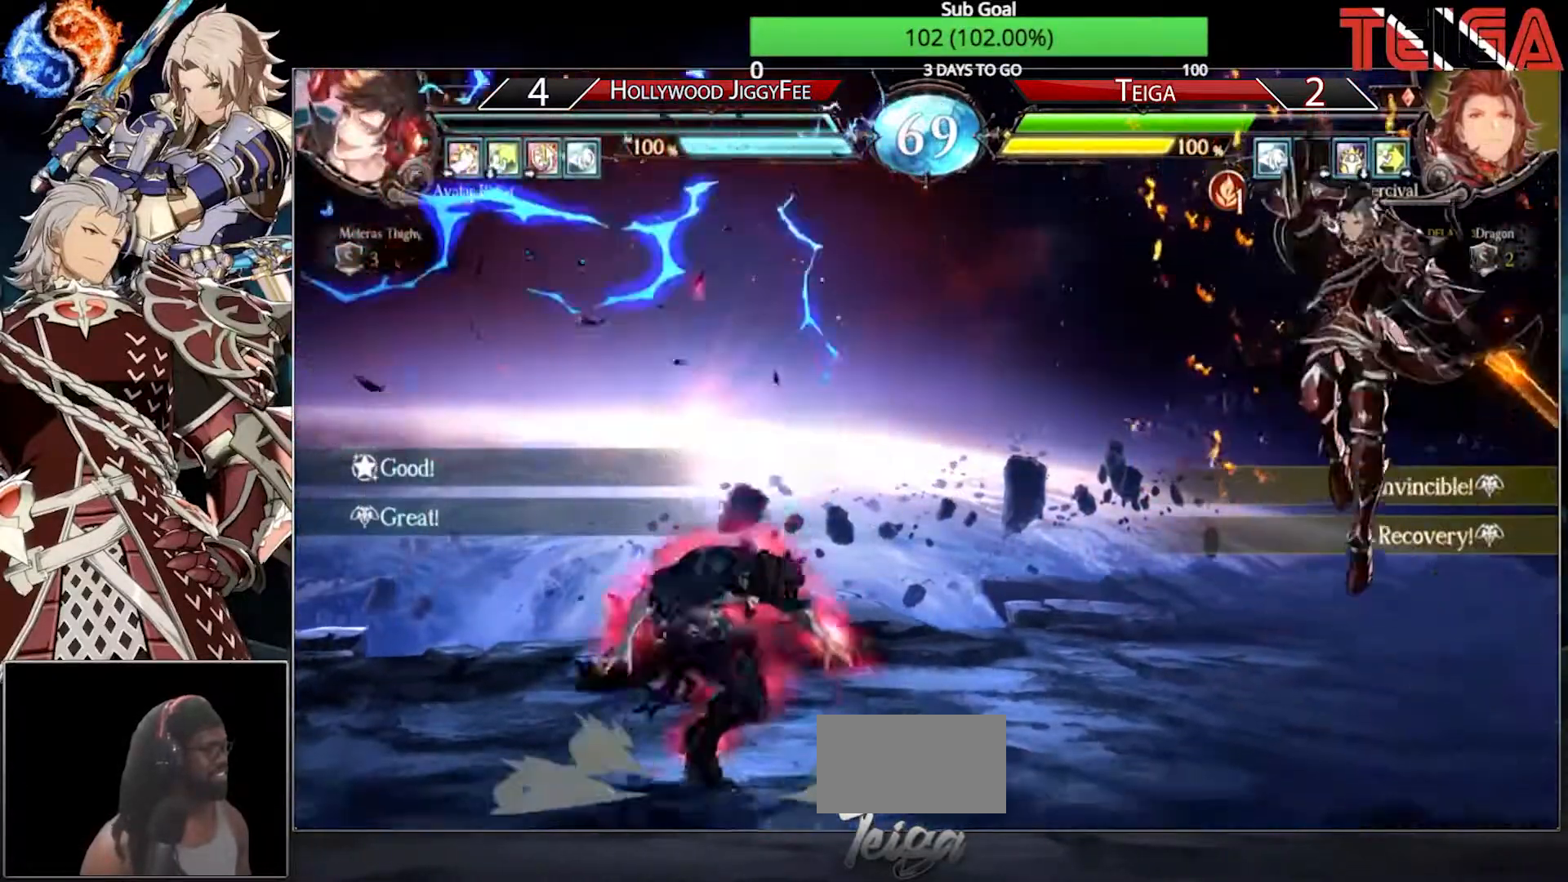
{"buttons": [], "left_stick": "down-right", "events": []}